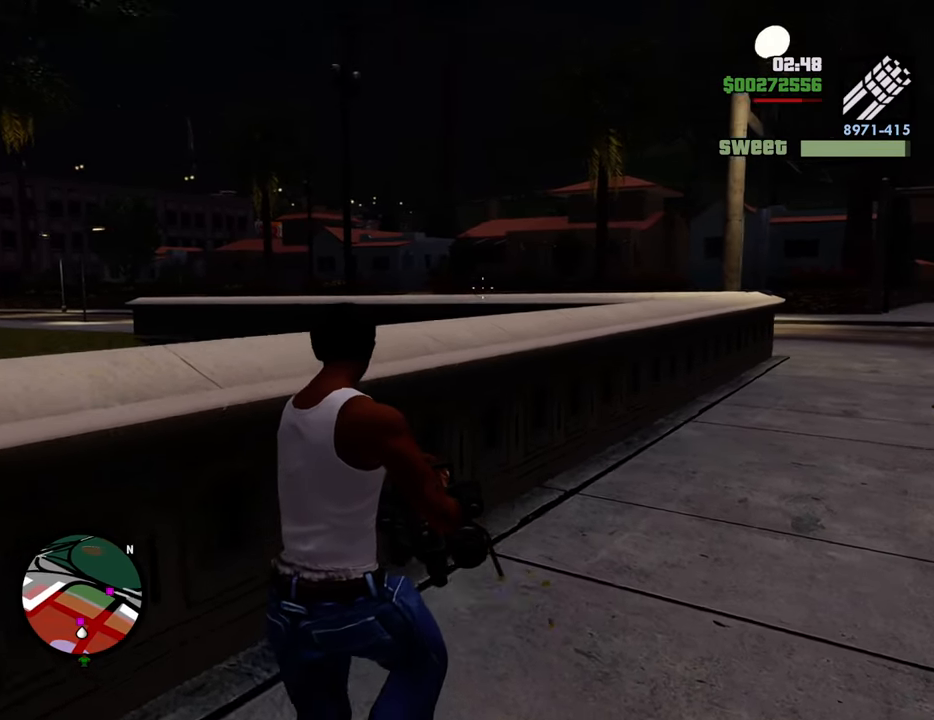
Gameplay with keyboard and mouse; each line is a JSON object with the keys and mouse buttons held at the frame after it. "events" lists presses ("down") and releases ("up") of "1", "2", "3", "4", "5", "6", "8", "a", "alt", "c", "ctrl", "d", "down", "e", "escape", "f", "f1", "f2", "f3", "g", "h", "left", "num2", "q", "r", "right", "s", "shift", "space", "t", "tab", "up", "v", "w", "x", "z", "mouse_left", "mouse_middle", "mouse_right", "mouse_wheel_up" and "mouse_wheel_down" between this image and that frame as [ms after this image, input, new state], when the widget could be followed in between. "mouse_left", "mouse_middle", "mouse_right", "mouse_wheel_up", "mouse_wheel_down" = the "left", "middle", "right", "wheel_up", "wheel_down" buttons of the "mouse" list. No other keys are recorded. Mouse movement is not recorded.
{"keys": ["d", "w"], "mouse": [], "events": [[34, "mouse_right", "up"], [84, "d", "down"], [167, "1", "down"], [167, "w", "up"], [368, "1", "up"], [451, "w", "down"]]}
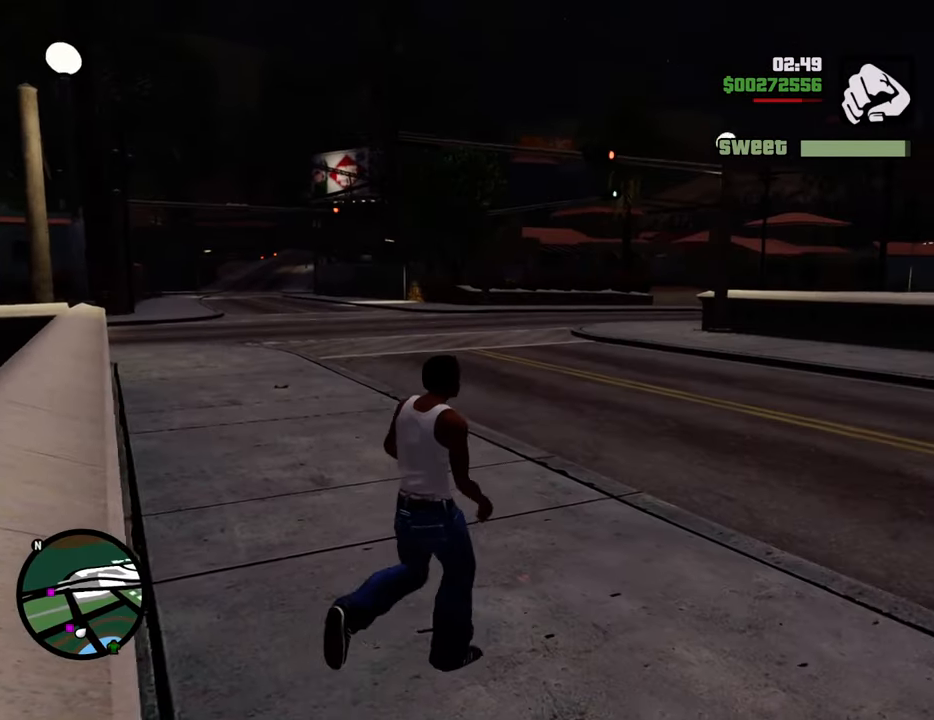
{"keys": ["w"], "mouse": [], "events": [[101, "d", "up"]]}
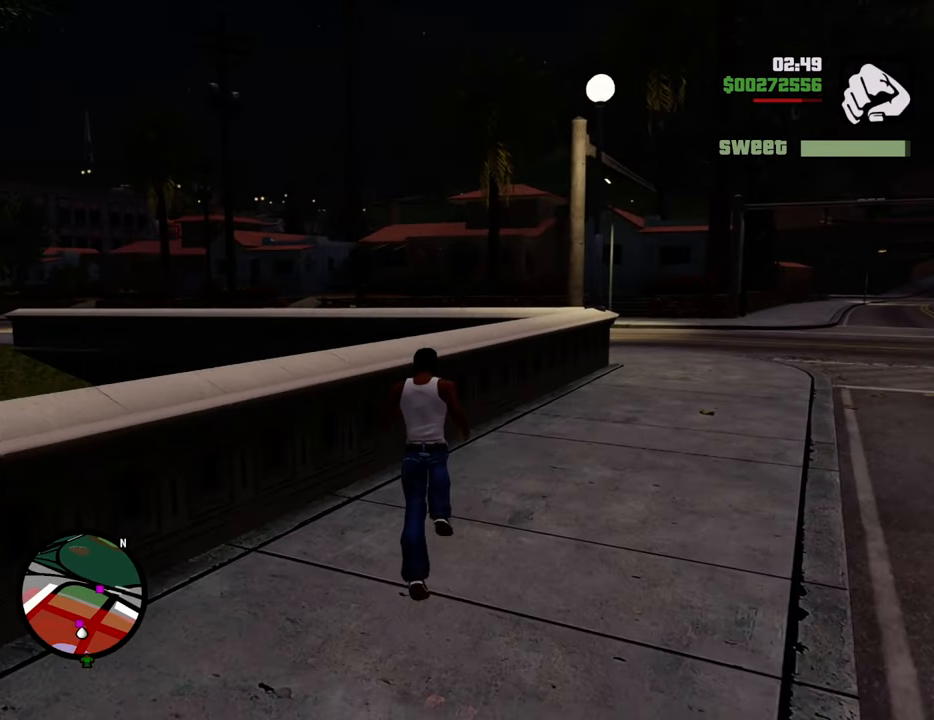
{"keys": ["w"], "mouse": ["right"], "events": [[66, "d", "down"], [250, "mouse_wheel_down", "down"], [300, "mouse_wheel_down", "up"], [434, "mouse_right", "down"], [484, "d", "up"]]}
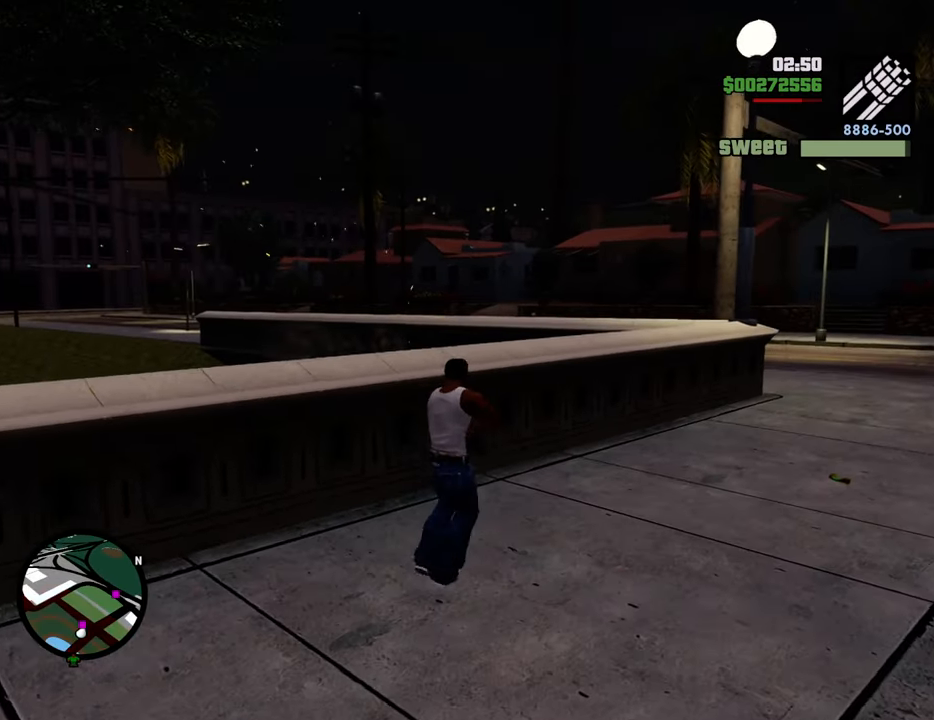
{"keys": ["a", "s"], "mouse": ["right"], "events": [[167, "w", "up"], [217, "a", "down"], [367, "s", "down"]]}
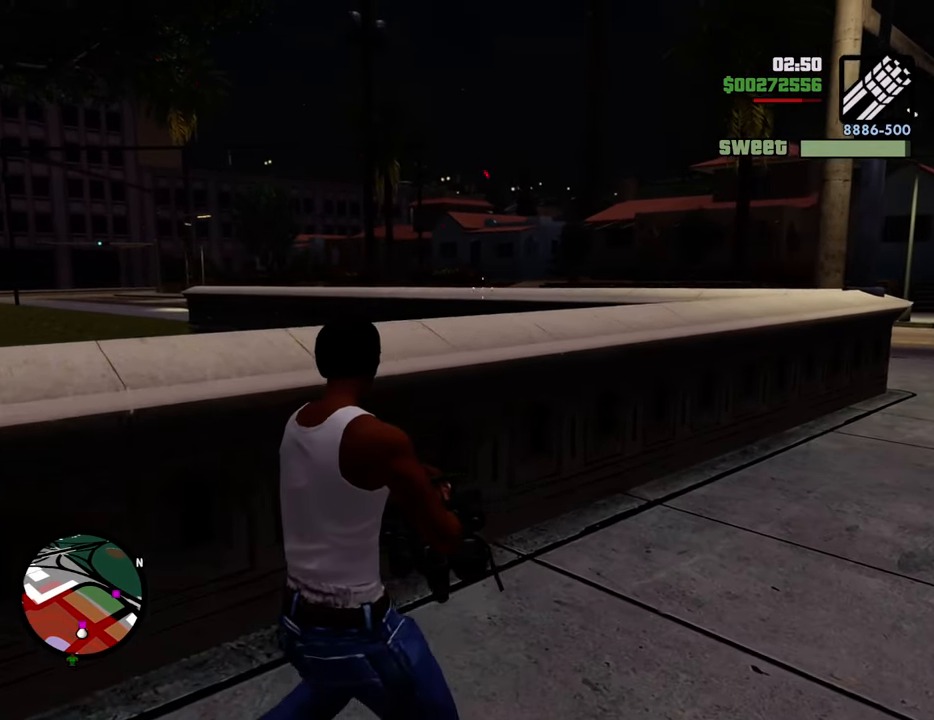
{"keys": ["1", "d"], "mouse": [], "events": [[100, "mouse_left", "down"], [184, "mouse_left", "up"], [334, "mouse_right", "up"], [384, "s", "up"], [417, "a", "up"], [417, "d", "down"], [468, "1", "down"]]}
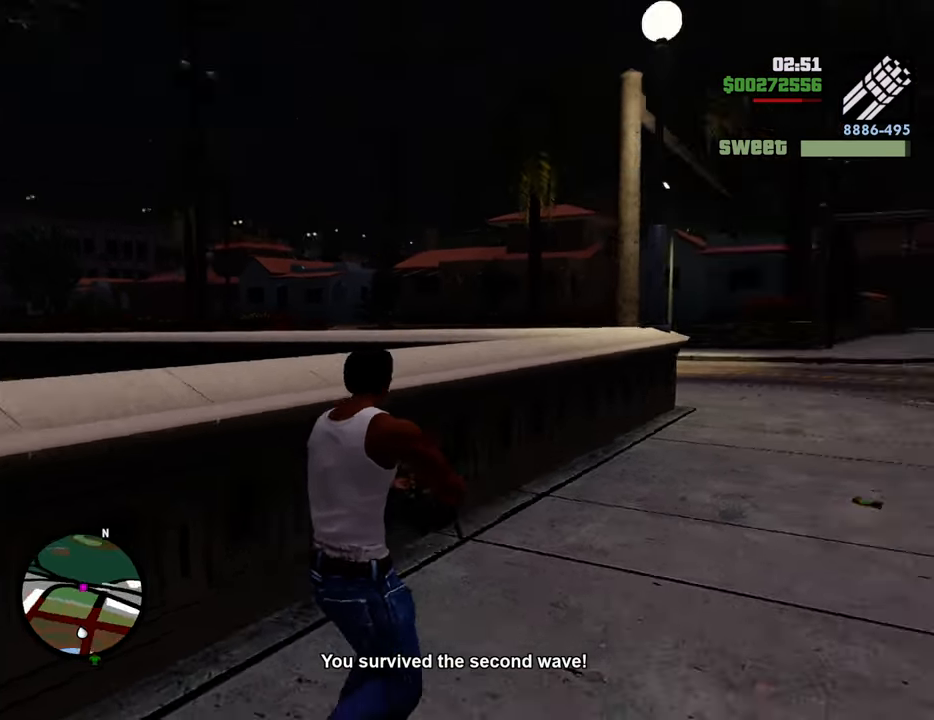
{"keys": ["d", "space", "w"], "mouse": [], "events": [[67, "w", "down"], [117, "1", "up"], [251, "space", "down"]]}
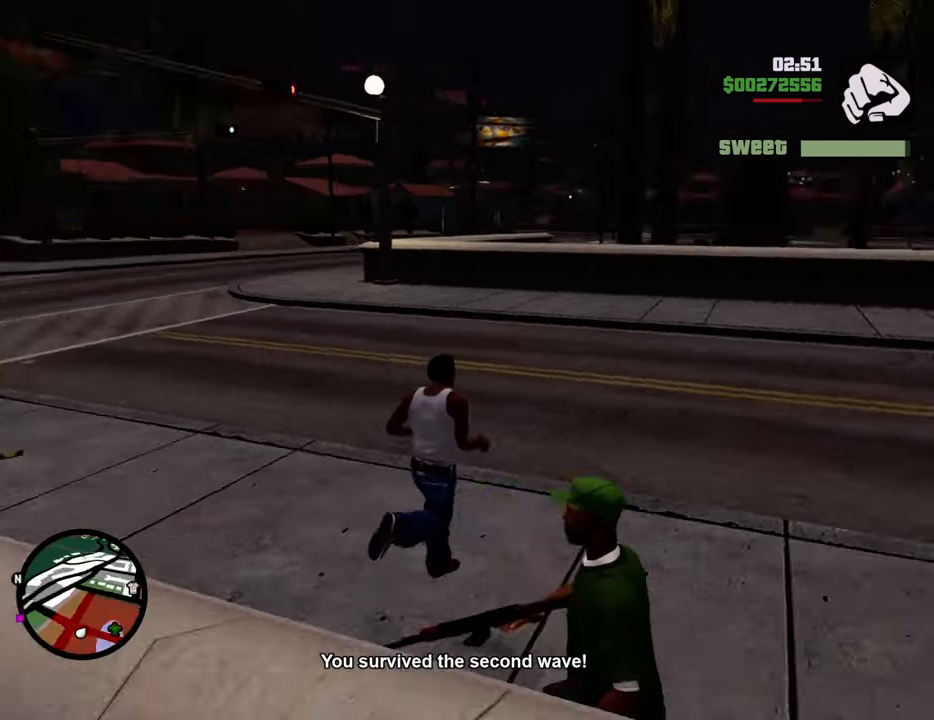
{"keys": ["space", "w"], "mouse": [], "events": [[501, "d", "up"]]}
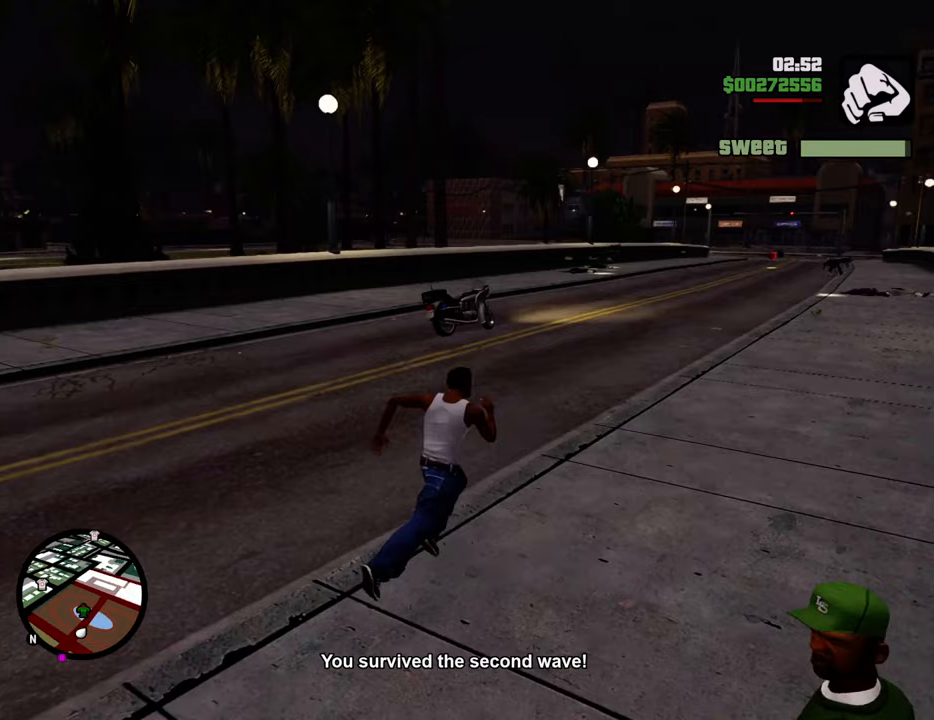
{"keys": ["space", "w"], "mouse": [], "events": []}
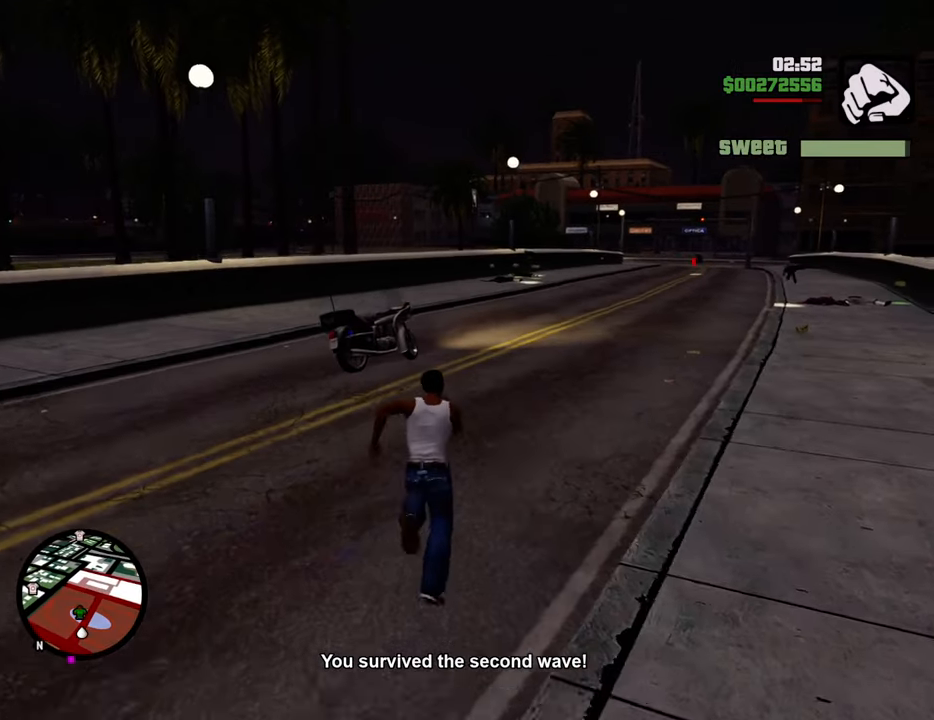
{"keys": ["space", "w"], "mouse": [], "events": []}
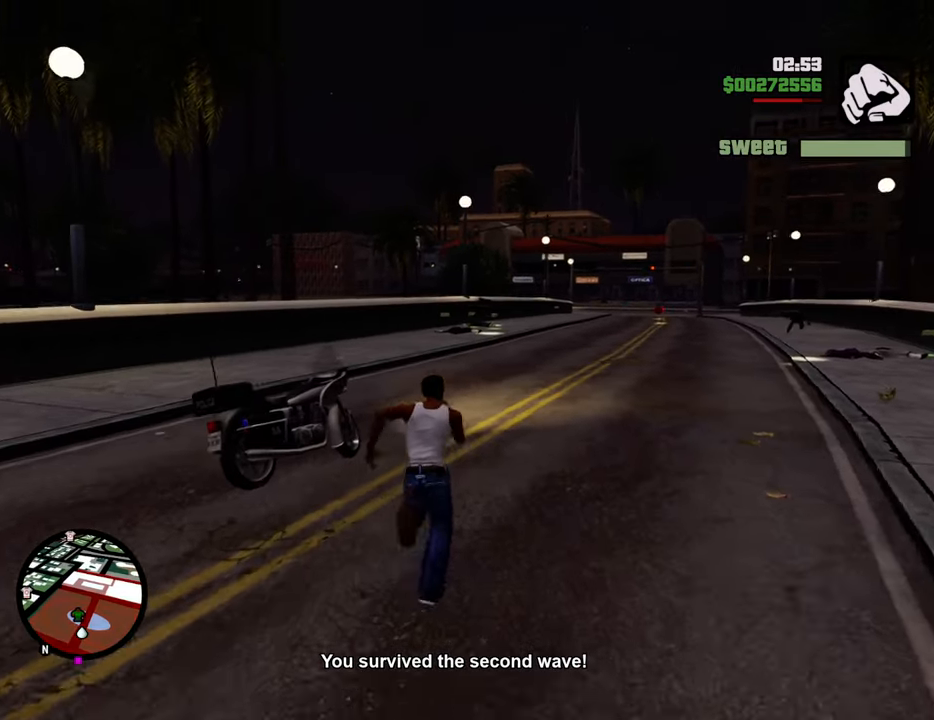
{"keys": ["f"], "mouse": [], "events": [[67, "f", "down"], [151, "f", "up"], [151, "space", "up"], [151, "w", "up"], [301, "f", "down"], [351, "f", "up"], [435, "f", "down"]]}
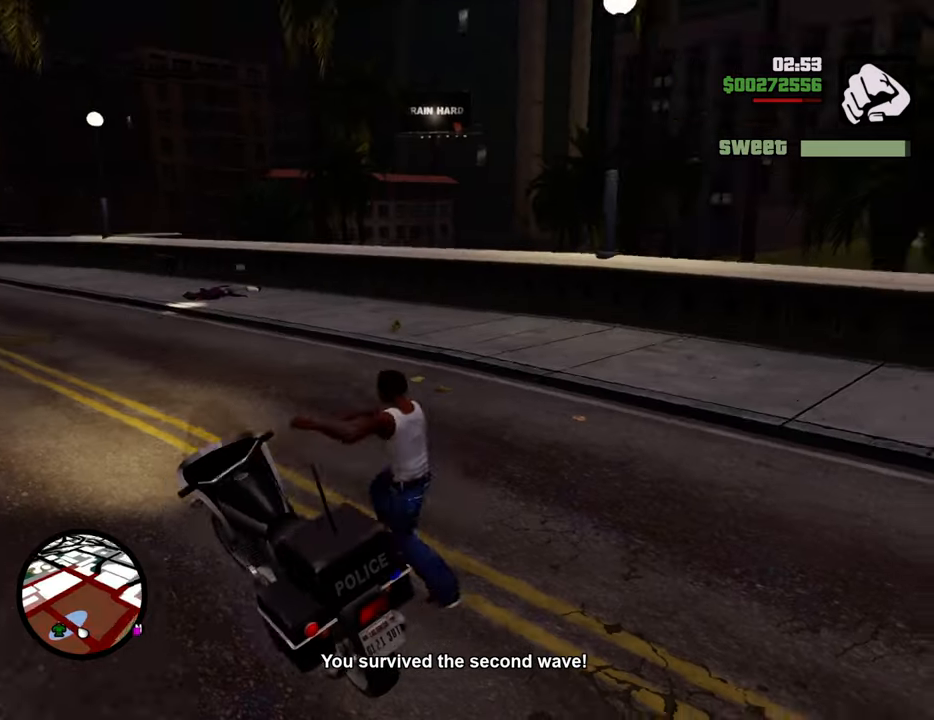
{"keys": ["a", "s"], "mouse": [], "events": [[34, "f", "up"], [84, "f", "down"], [167, "f", "up"], [401, "s", "down"], [502, "a", "down"]]}
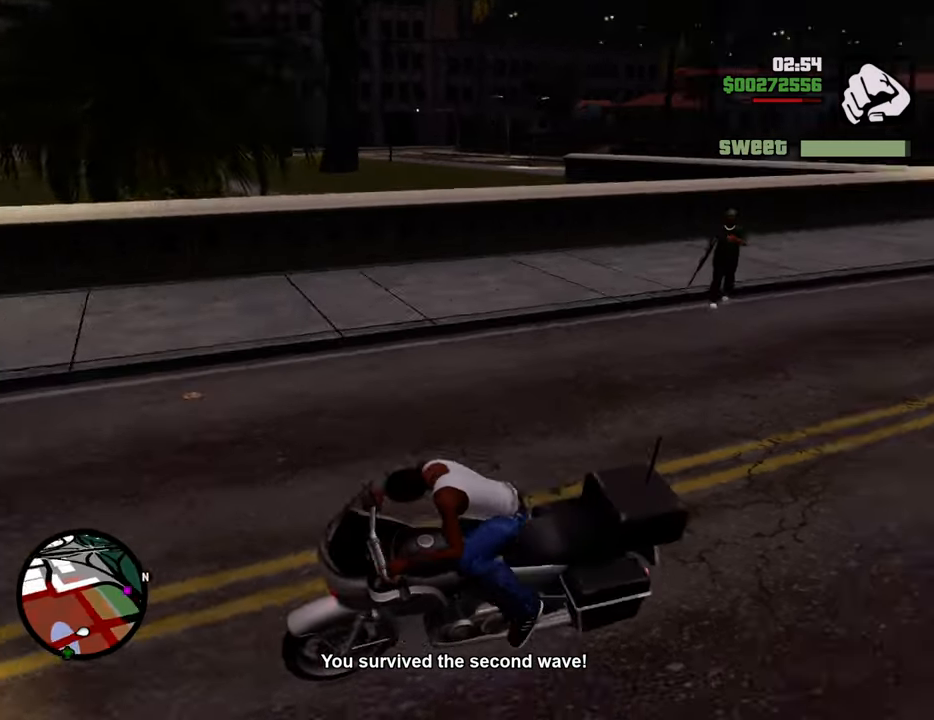
{"keys": ["a", "s"], "mouse": [], "events": []}
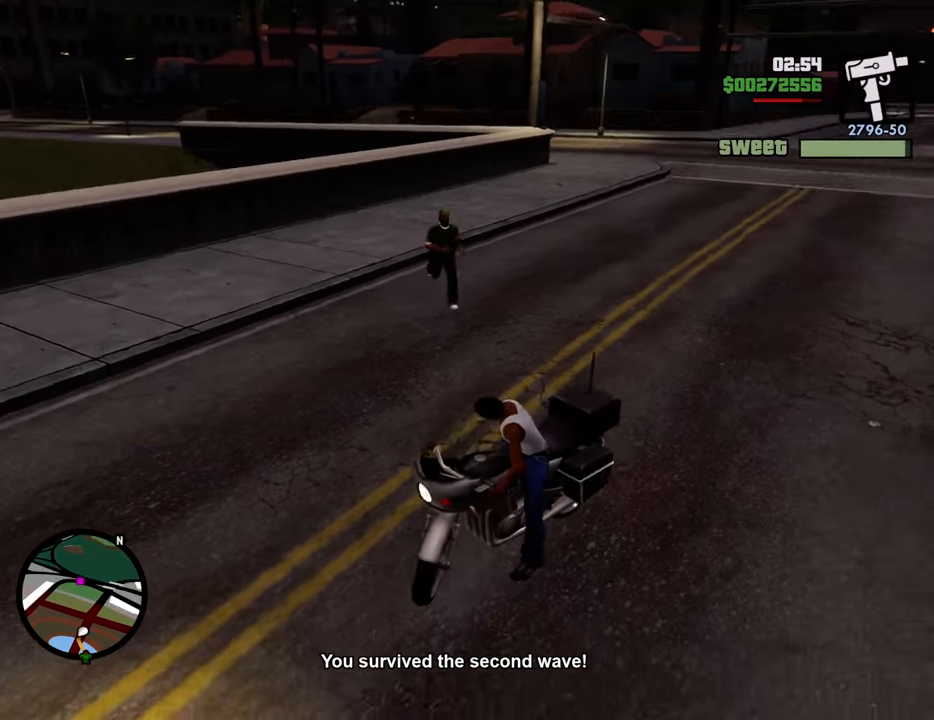
{"keys": ["a", "w"], "mouse": [], "events": [[317, "s", "up"], [451, "w", "down"]]}
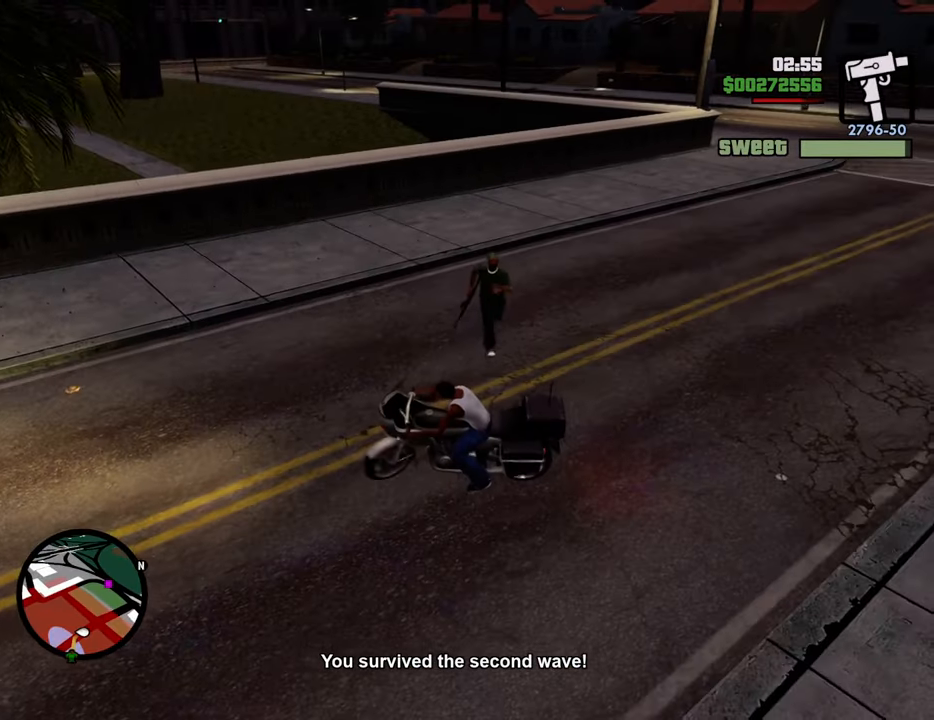
{"keys": ["d"], "mouse": [], "events": [[50, "a", "up"], [50, "d", "down"], [418, "w", "up"]]}
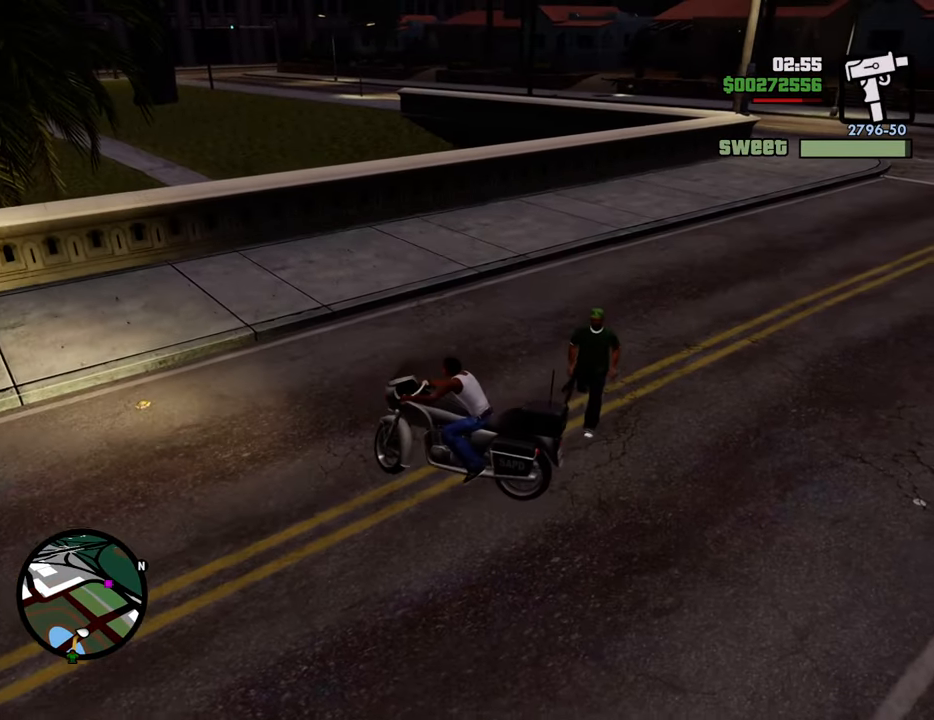
{"keys": ["d", "w"], "mouse": [], "events": [[251, "w", "down"]]}
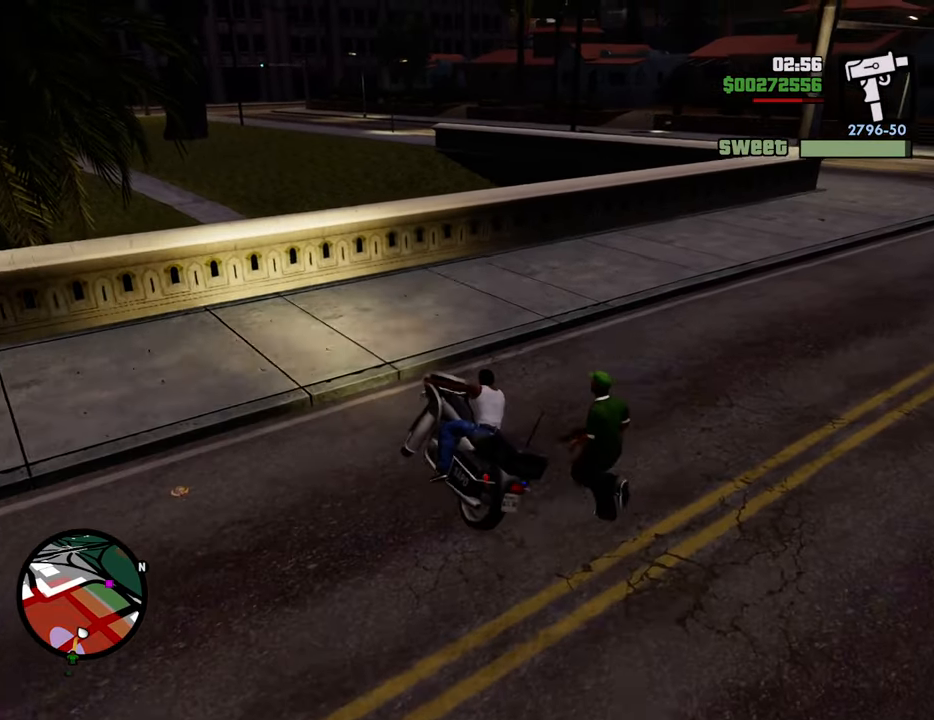
{"keys": ["d"], "mouse": [], "events": [[368, "w", "up"]]}
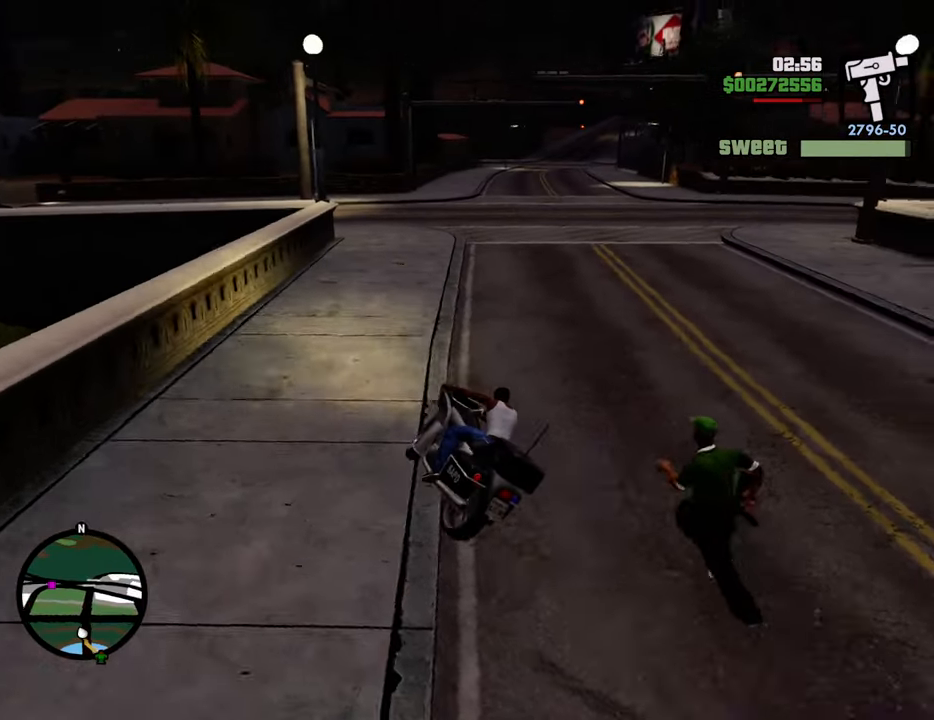
{"keys": ["d", "s"], "mouse": [], "events": [[50, "s", "down"]]}
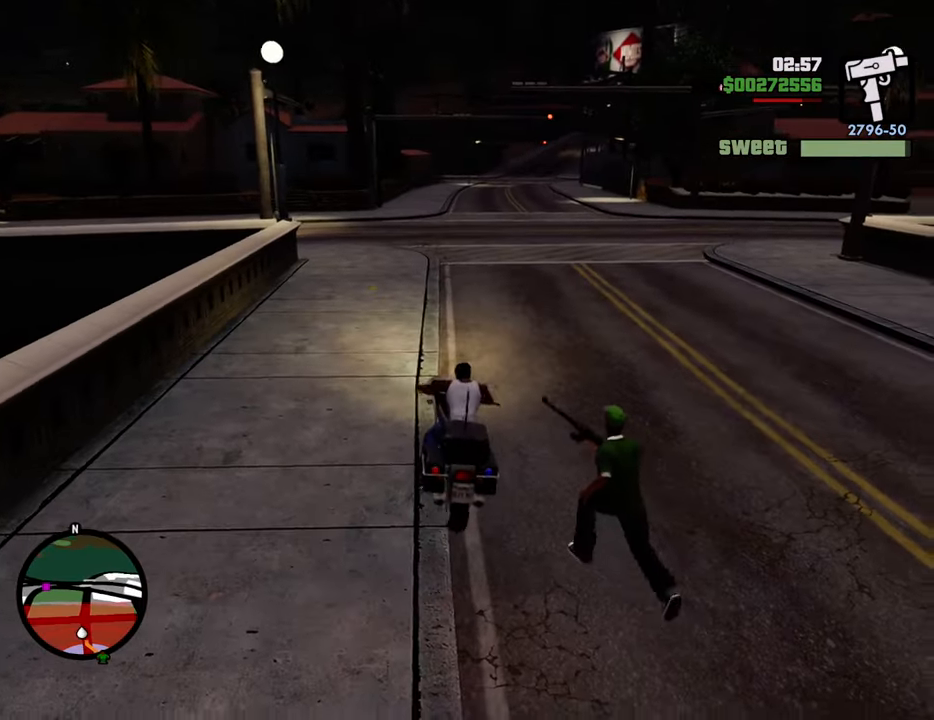
{"keys": ["d", "w"], "mouse": [], "events": [[16, "s", "up"], [116, "w", "down"]]}
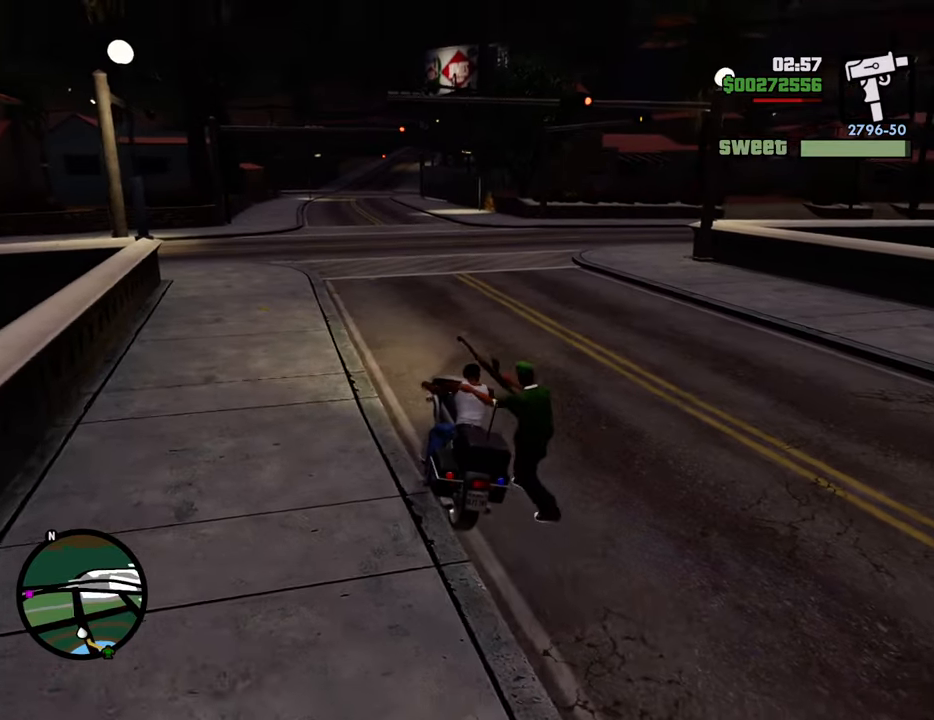
{"keys": ["d", "w"], "mouse": [], "events": [[167, "d", "up"], [451, "d", "down"]]}
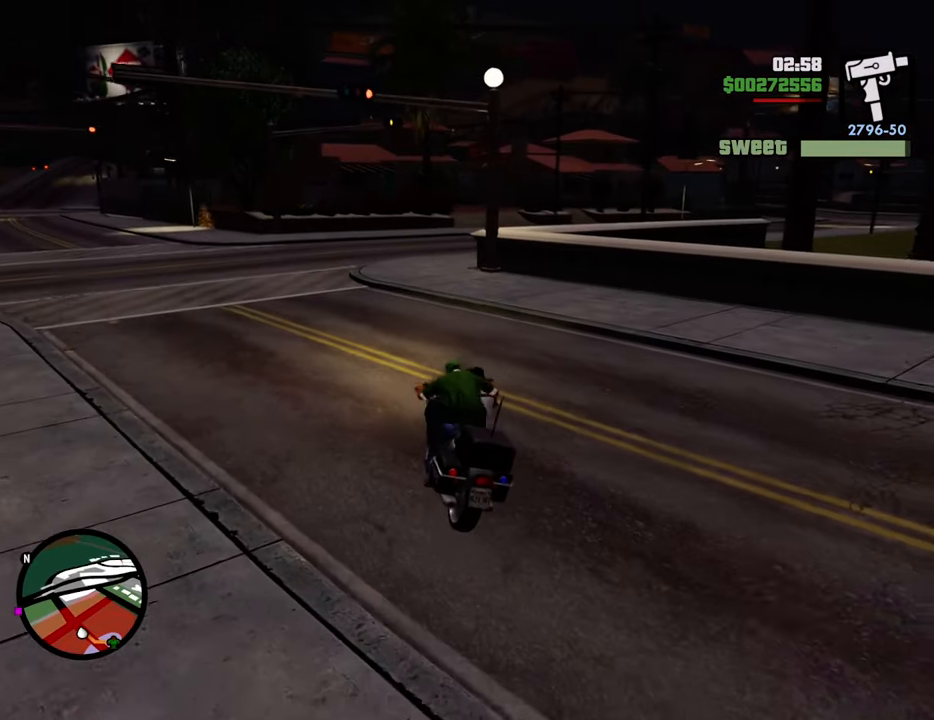
{"keys": ["w"], "mouse": [], "events": [[100, "d", "up"], [234, "a", "down"], [384, "a", "up"]]}
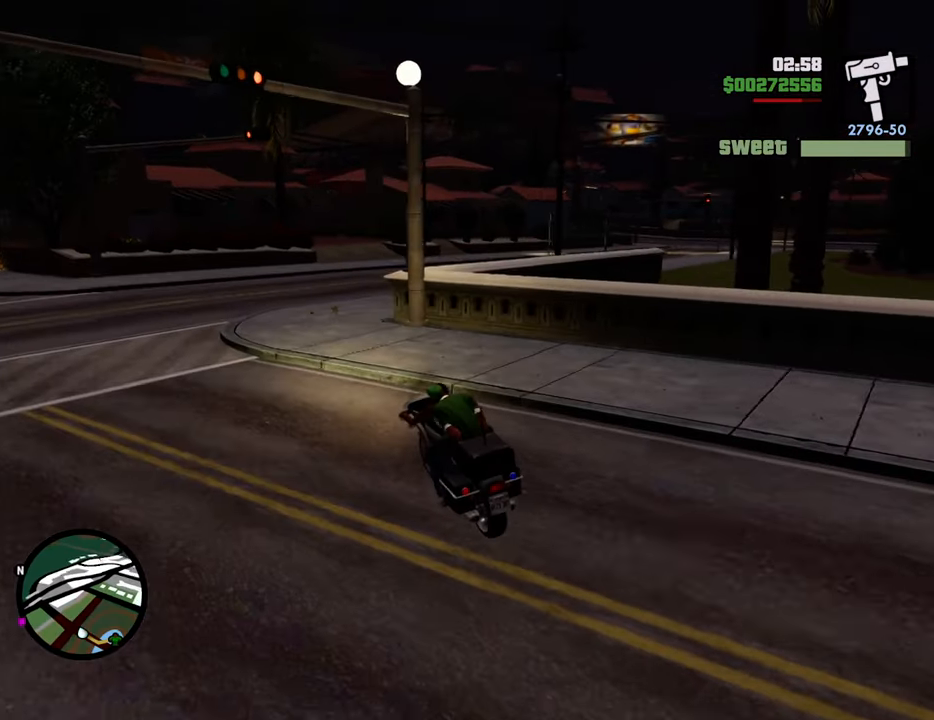
{"keys": ["d"], "mouse": [], "events": [[200, "d", "down"], [301, "w", "up"]]}
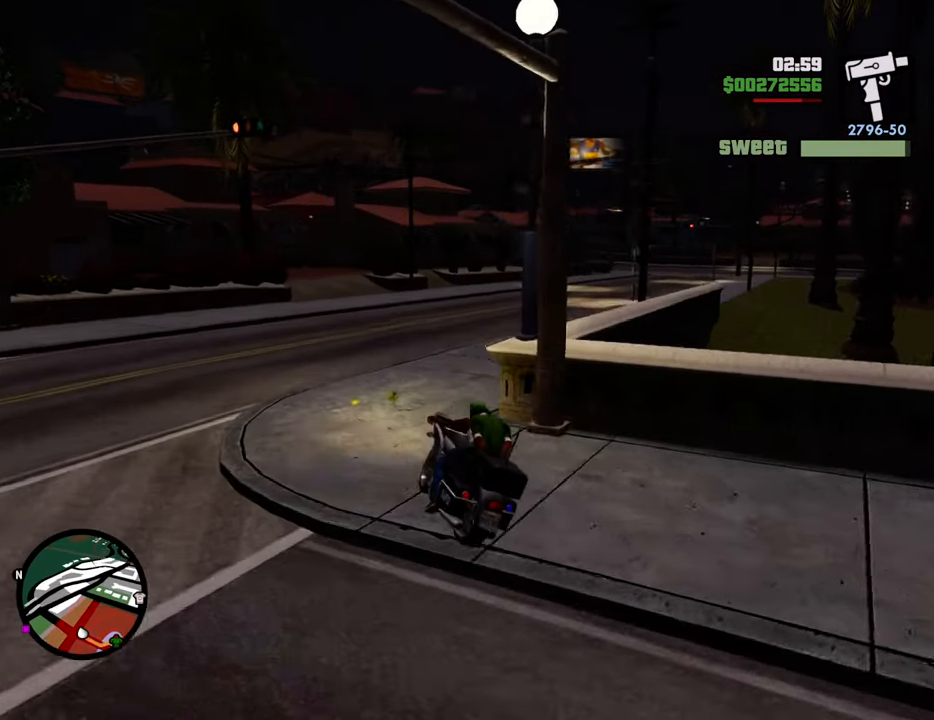
{"keys": ["w"], "mouse": [], "events": [[134, "w", "down"], [501, "d", "up"]]}
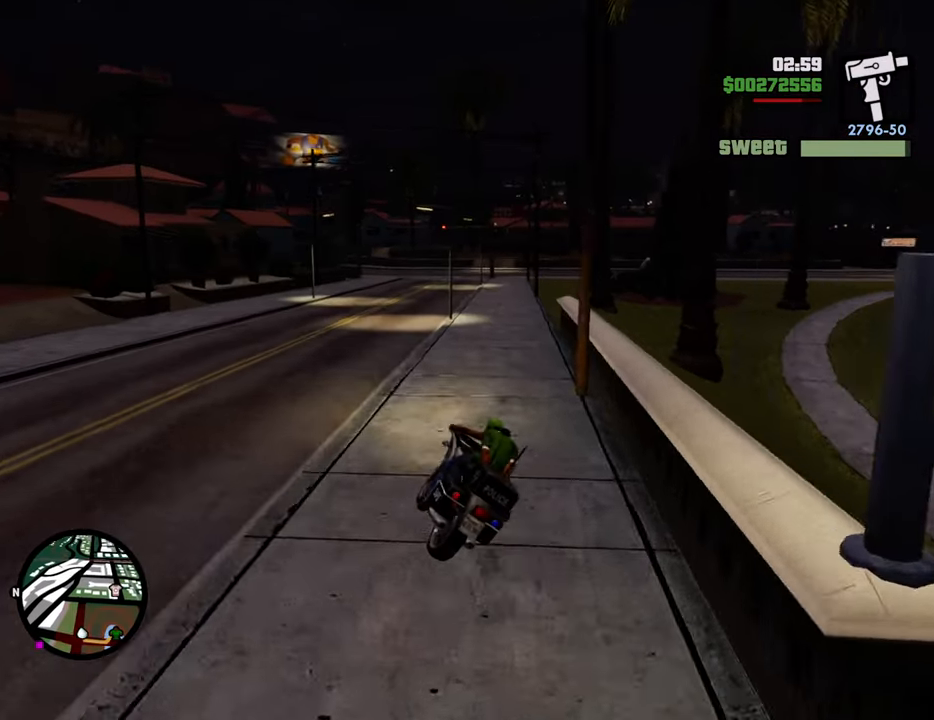
{"keys": ["a"], "mouse": [], "events": [[184, "d", "down"], [284, "d", "up"], [468, "a", "down"], [501, "w", "up"]]}
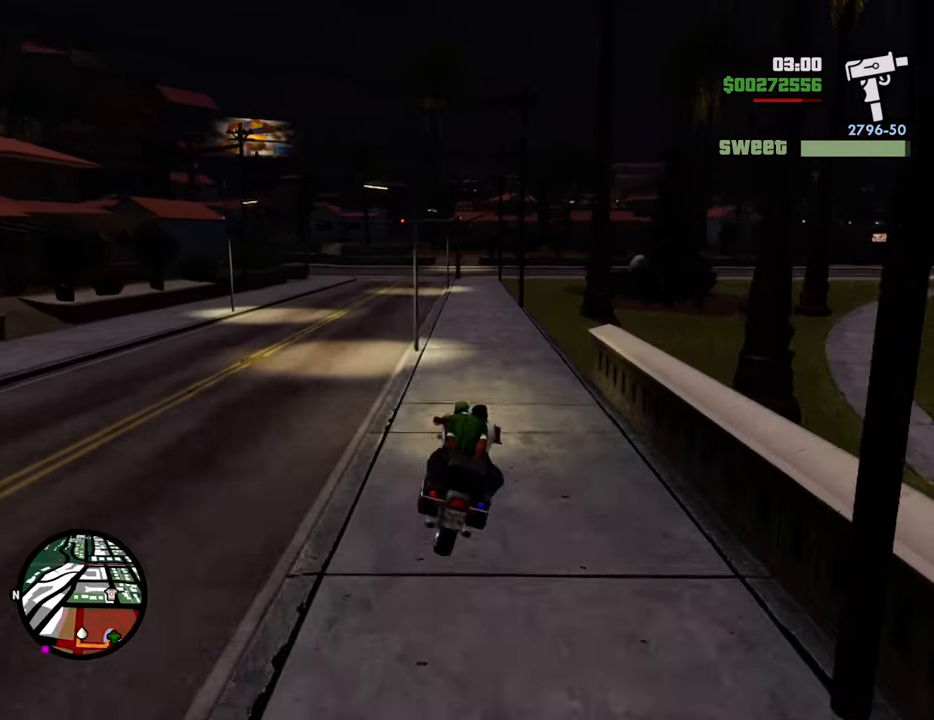
{"keys": ["s"], "mouse": [], "events": [[50, "a", "up"], [234, "d", "down"], [284, "d", "up"], [334, "s", "down"]]}
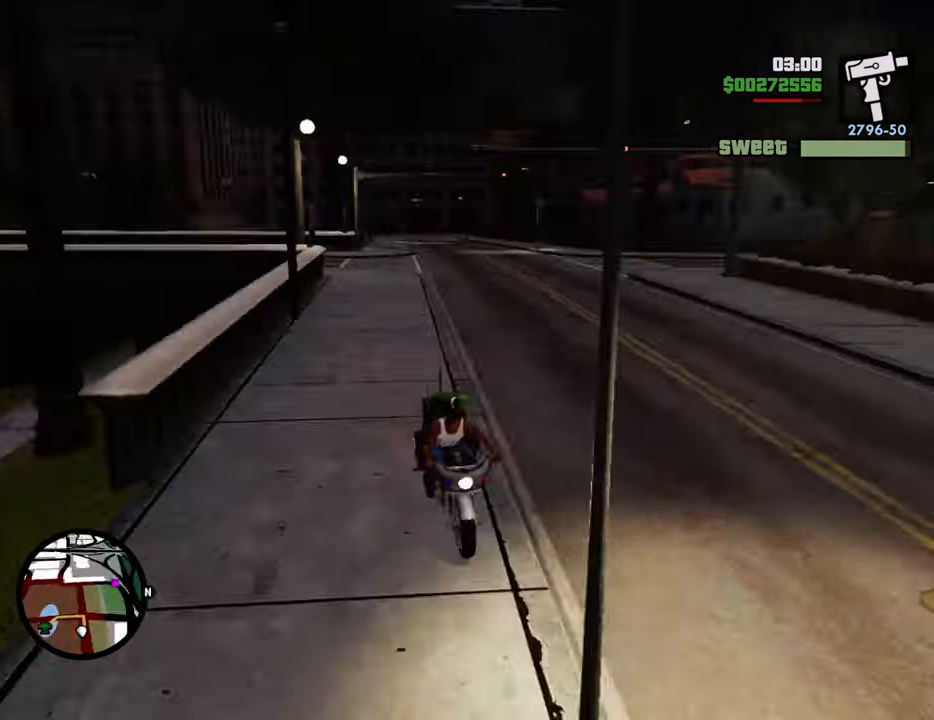
{"keys": ["s"], "mouse": [], "events": []}
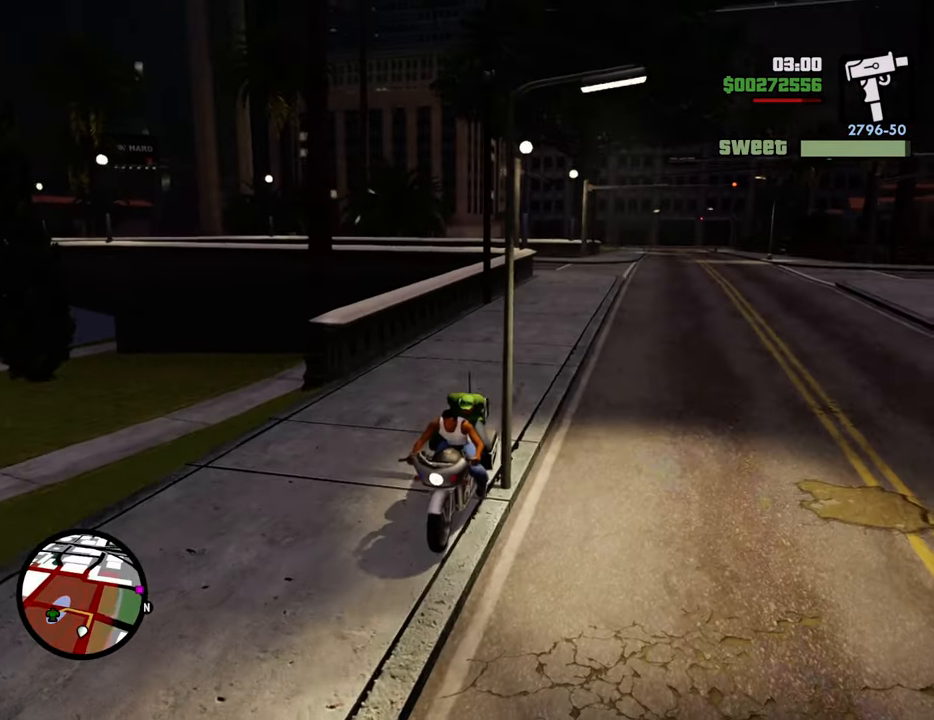
{"keys": [], "mouse": [], "events": [[33, "f", "down"], [117, "s", "up"], [167, "f", "up"], [217, "f", "down"], [317, "f", "up"], [401, "f", "down"], [501, "f", "up"]]}
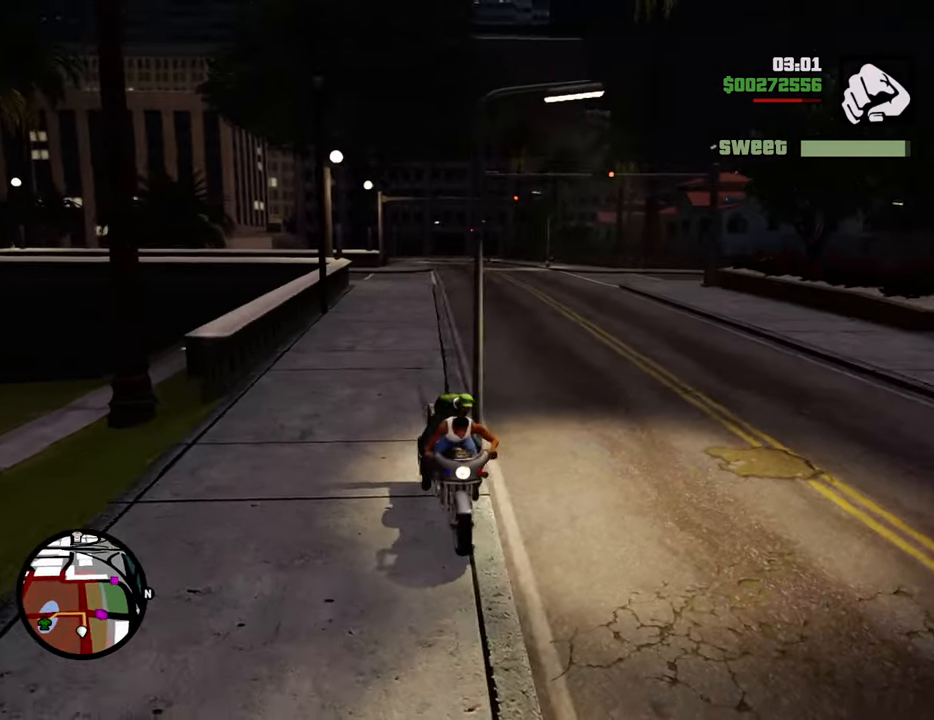
{"keys": ["1", "a", "space", "w"], "mouse": [], "events": [[100, "f", "down"], [133, "f", "up"], [234, "w", "down"], [334, "1", "down"], [334, "a", "down"], [367, "space", "down"]]}
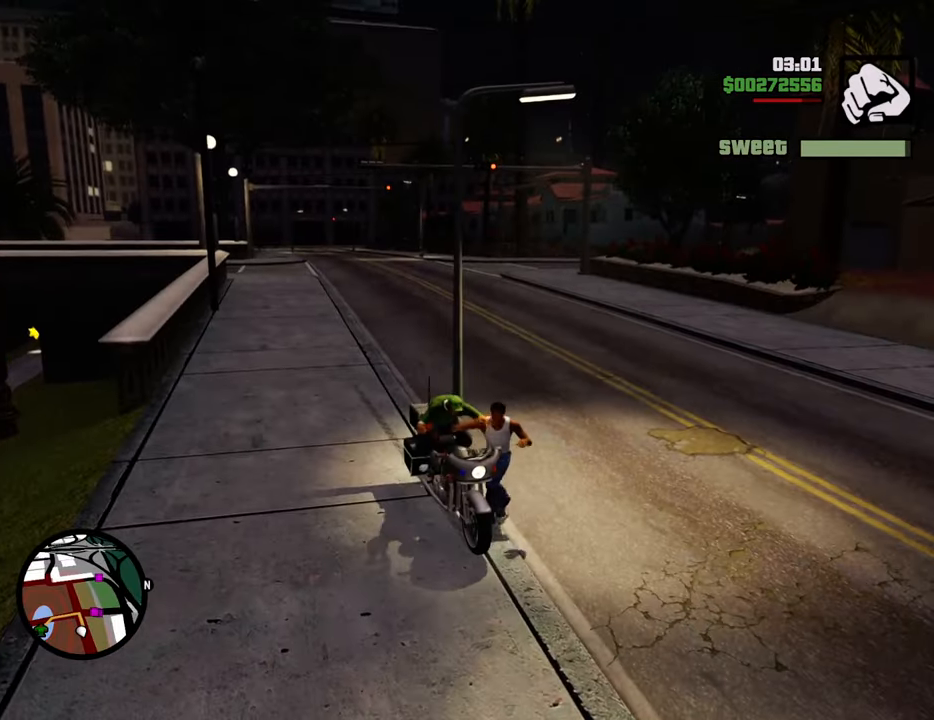
{"keys": ["space", "w"], "mouse": [], "events": [[34, "1", "up"], [217, "a", "up"], [267, "d", "down"], [451, "d", "up"]]}
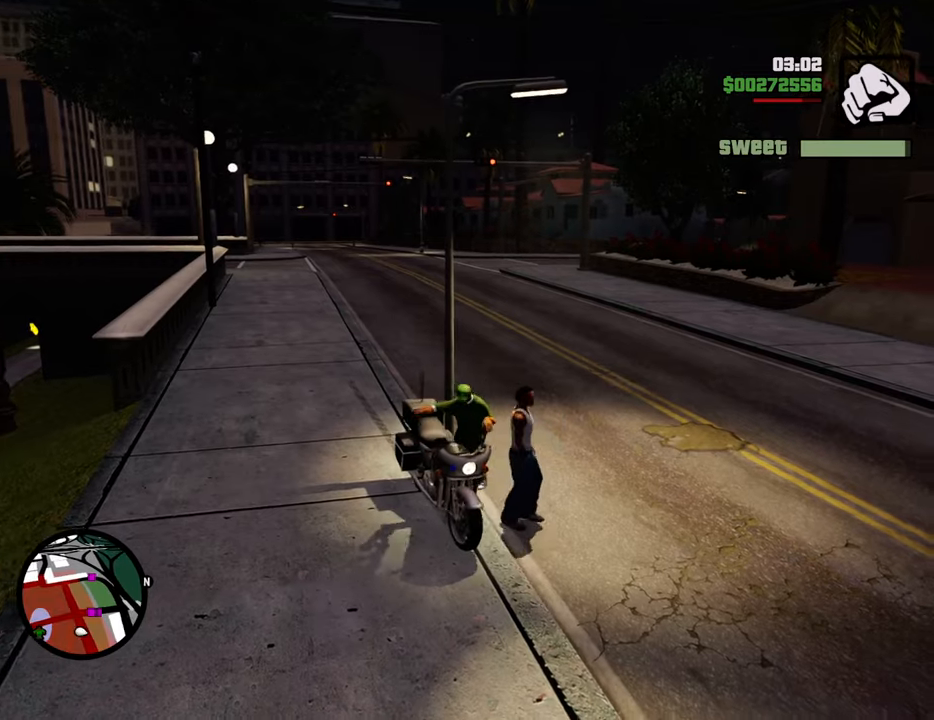
{"keys": ["a", "space", "w"], "mouse": [], "events": [[334, "a", "down"]]}
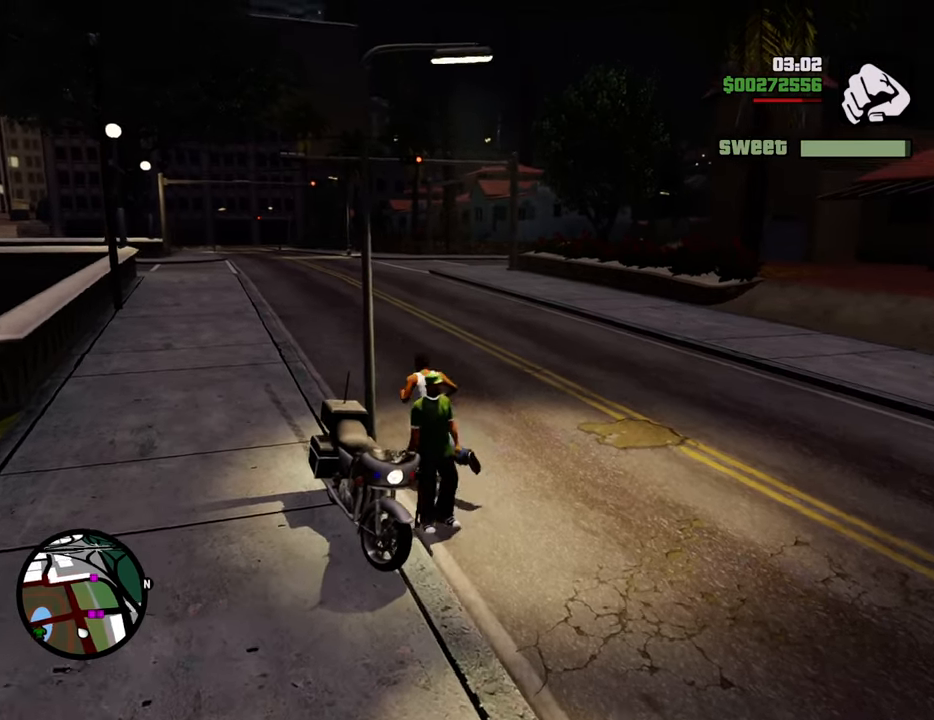
{"keys": ["space", "w"], "mouse": [], "events": [[435, "a", "up"]]}